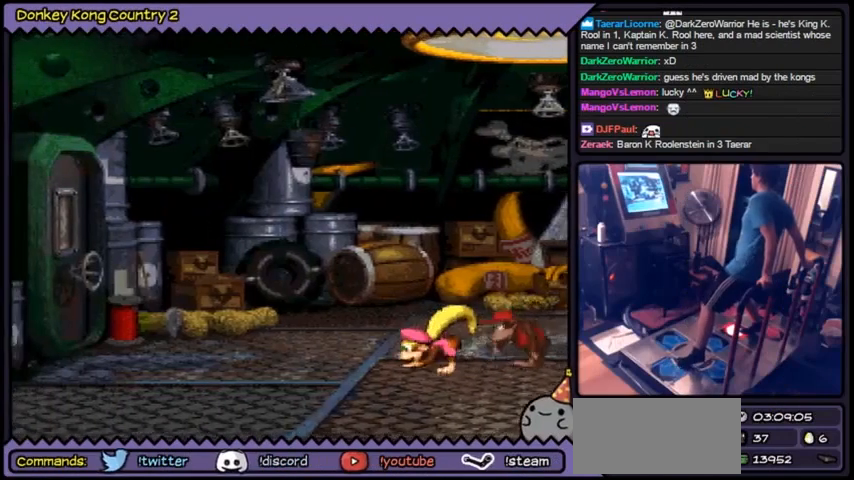
Gameplay with a controller (Nintendo layout); each line is a JSON object with the inputs held at the frame after it (dt_ms = milliseconds from this image to that frame). "events" lists button and stick changes between this image and that frame as [ms after this image, input, new state], when the widget could be followed in between. Not read: DPAD_LEFT DPAD_RIGHT L3 R3.
{"dt_ms": 501, "buttons": ["Y"], "events": []}
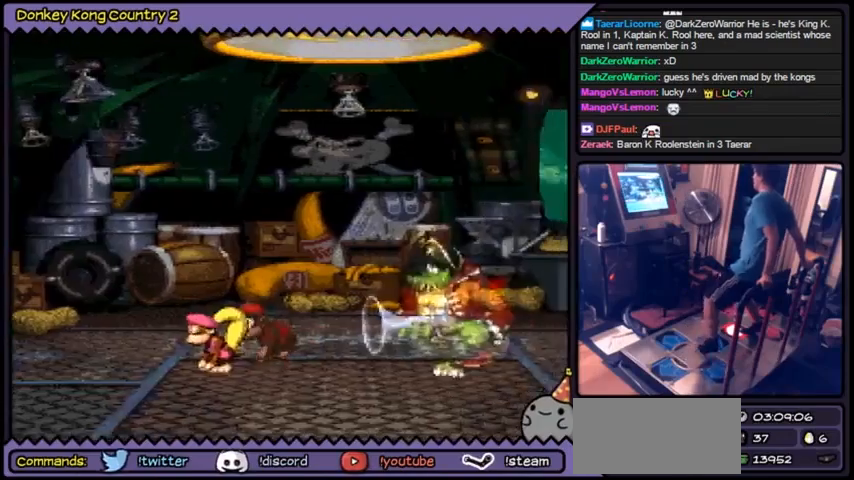
{"dt_ms": 500, "buttons": ["Y"], "events": []}
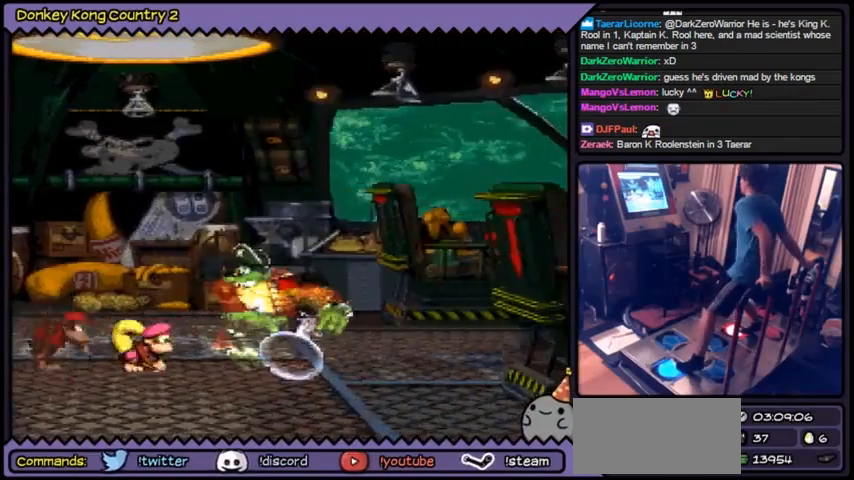
{"dt_ms": 500, "buttons": ["Y"], "events": []}
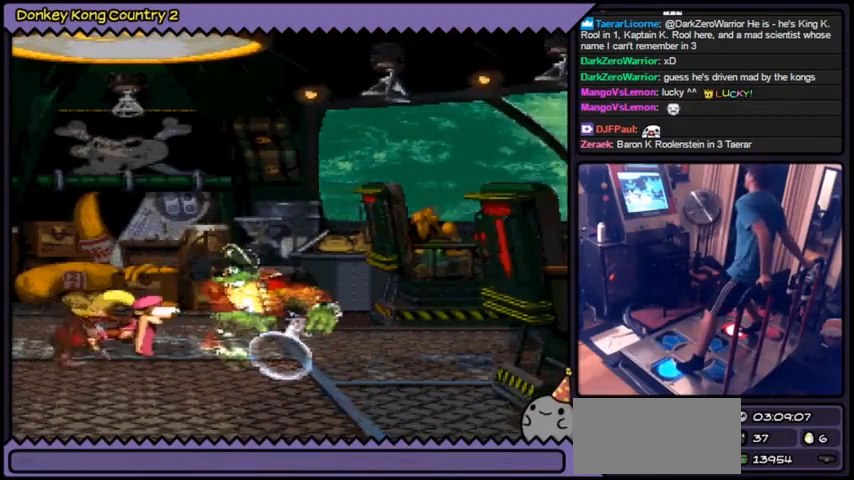
{"dt_ms": 501, "buttons": ["Y"], "events": []}
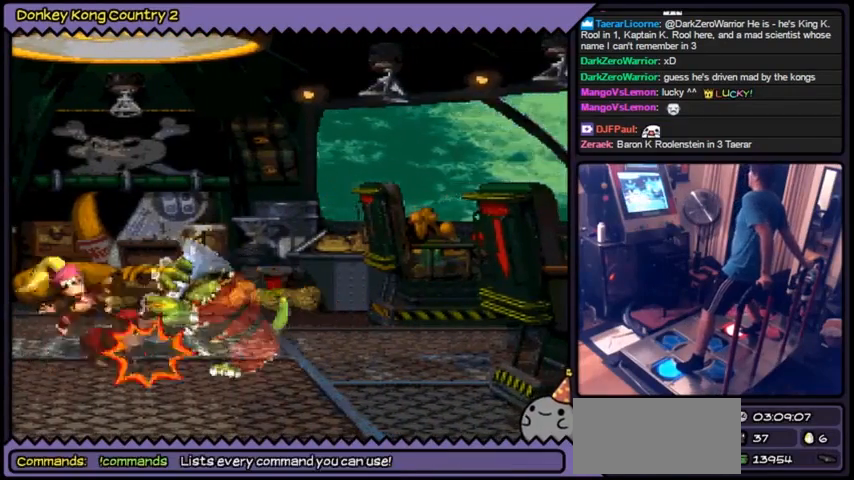
{"dt_ms": 501, "buttons": ["Y"], "events": []}
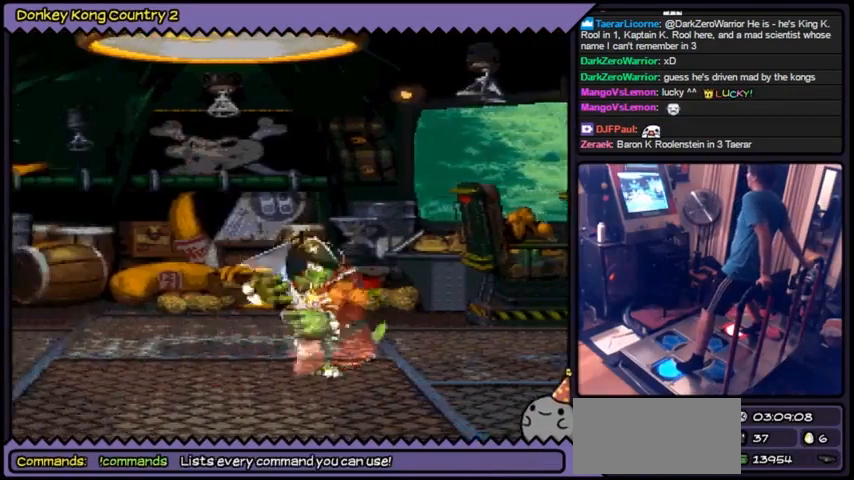
{"dt_ms": 500, "buttons": ["Y"], "events": []}
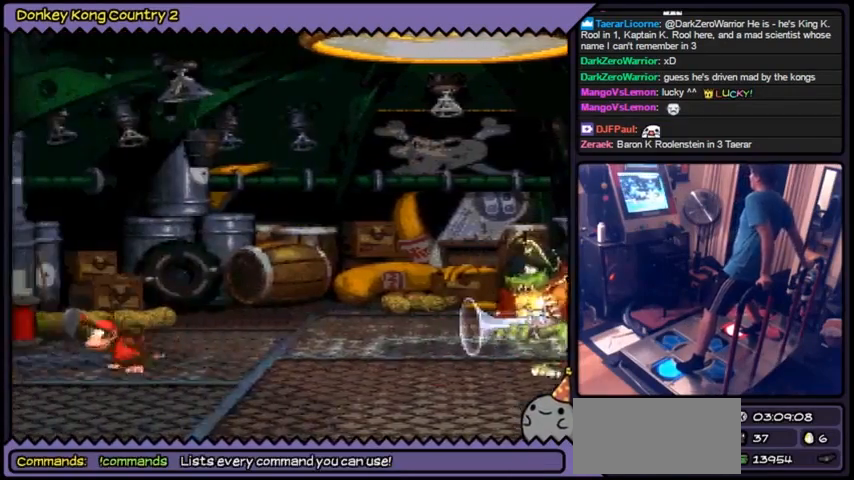
{"dt_ms": 500, "buttons": ["Y"], "events": []}
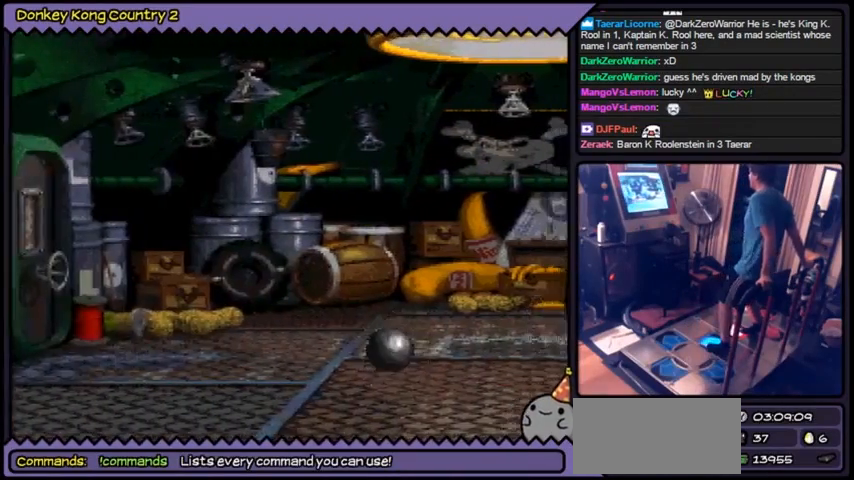
{"dt_ms": 501, "buttons": ["Y"], "events": []}
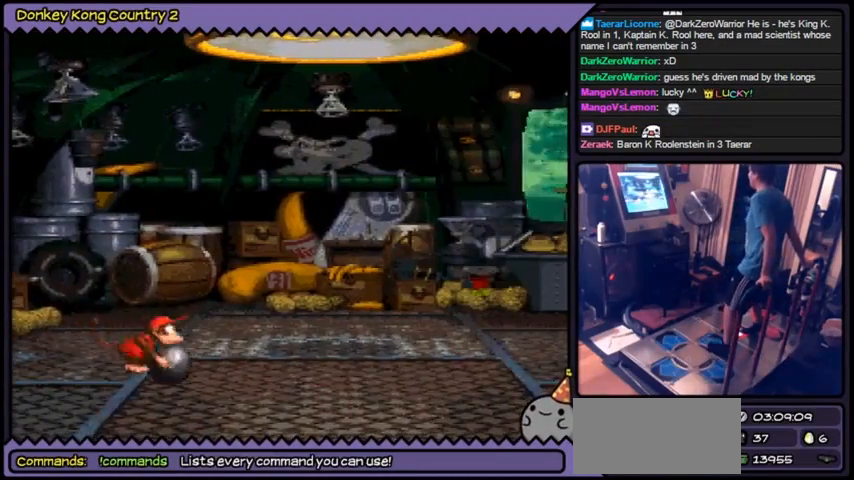
{"dt_ms": 501, "buttons": ["Y"], "events": []}
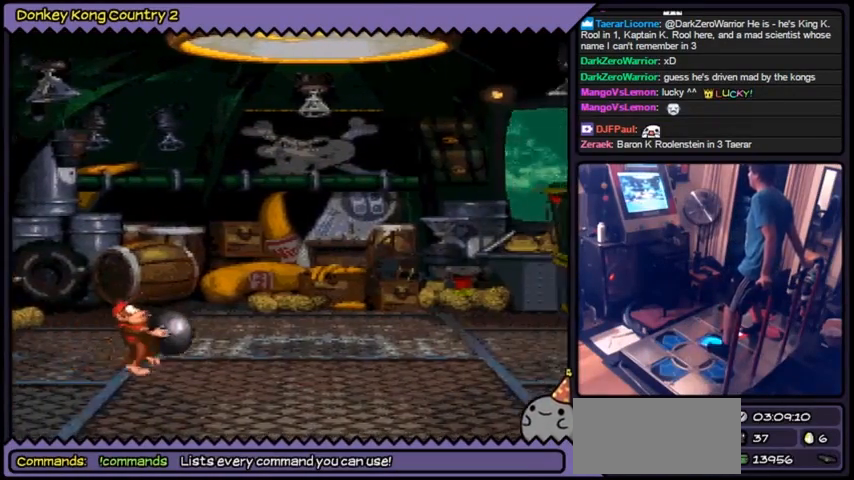
{"dt_ms": 500, "buttons": ["Y"], "events": []}
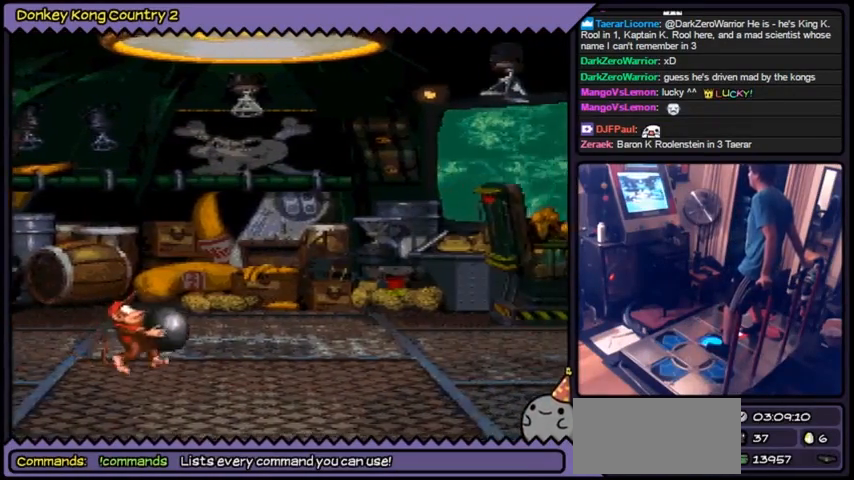
{"dt_ms": 500, "buttons": ["Y"], "events": []}
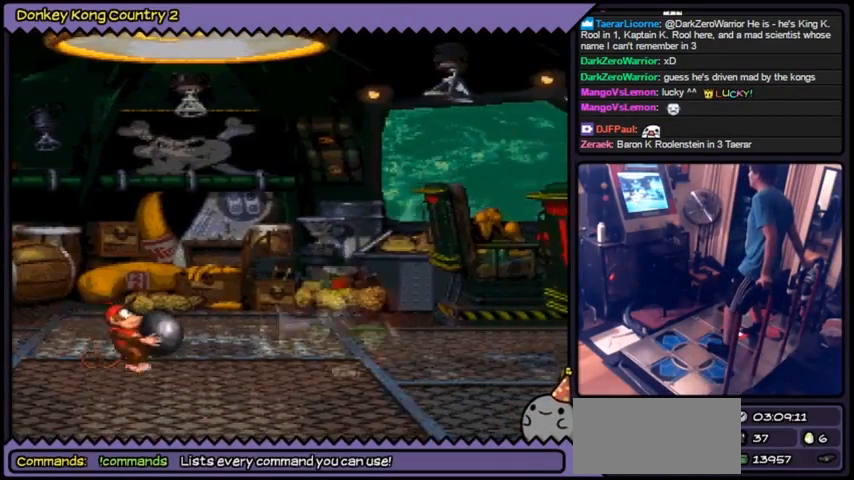
{"dt_ms": 501, "buttons": ["Y"], "events": []}
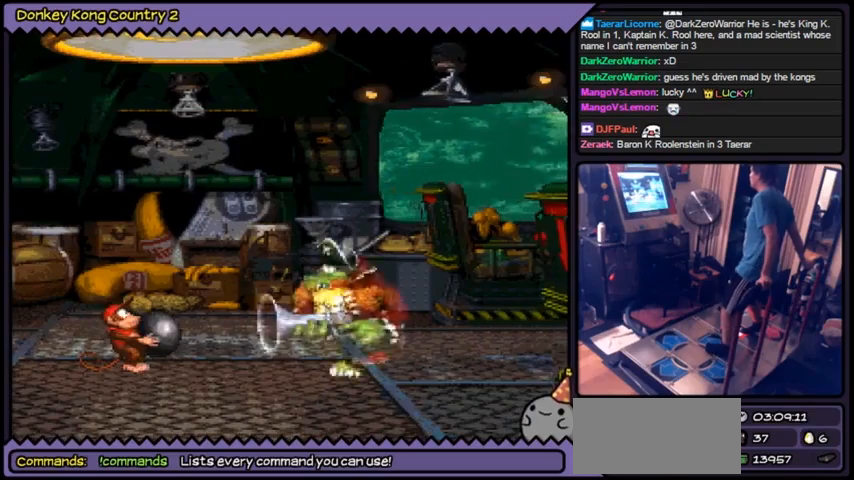
{"dt_ms": 501, "buttons": ["Y"], "events": []}
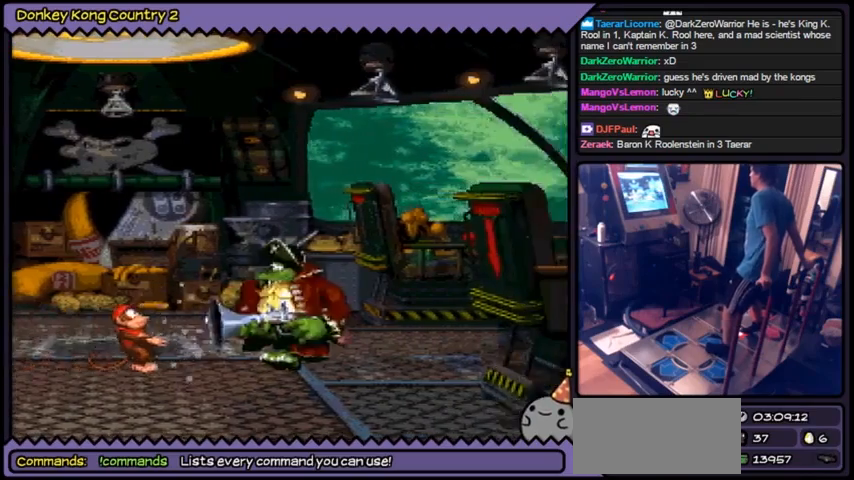
{"dt_ms": 500, "buttons": ["Y"], "events": [[166, "Y", "up"], [367, "Y", "down"]]}
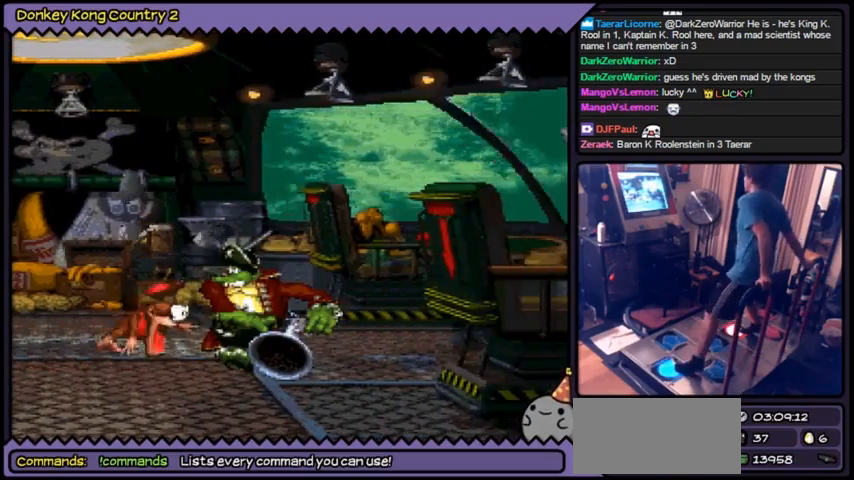
{"dt_ms": 501, "buttons": [], "events": [[467, "Y", "up"]]}
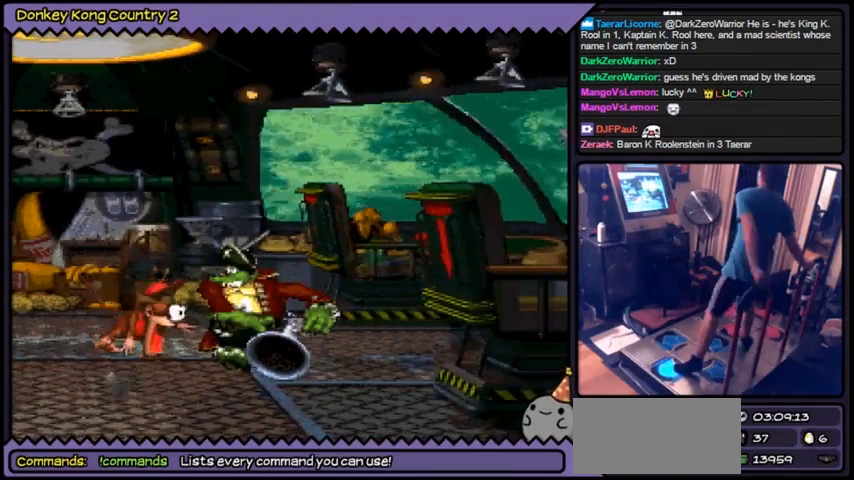
{"dt_ms": 500, "buttons": [], "events": []}
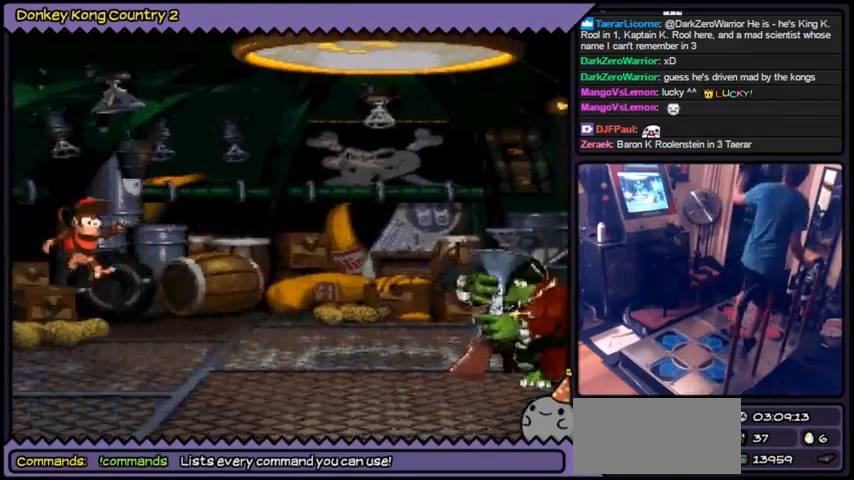
{"dt_ms": 501, "buttons": [], "events": []}
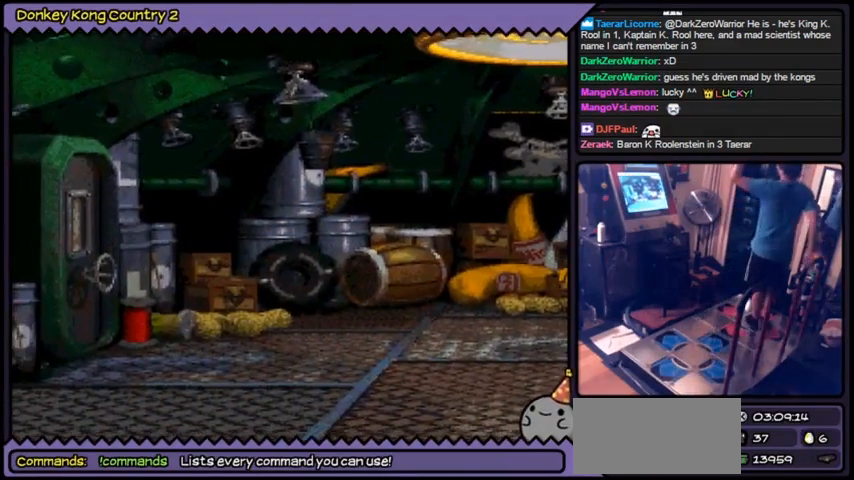
{"dt_ms": 1000, "buttons": ["B"], "events": [[467, "B", "down"]]}
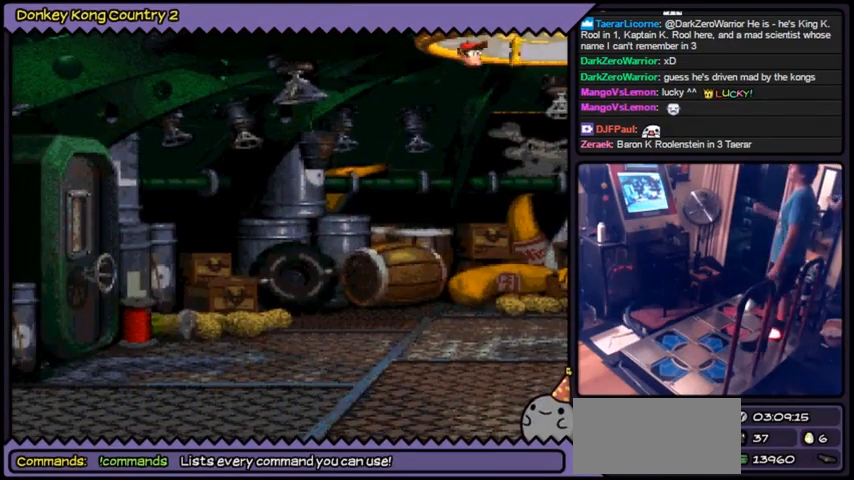
{"dt_ms": 501, "buttons": [], "events": [[267, "B", "up"]]}